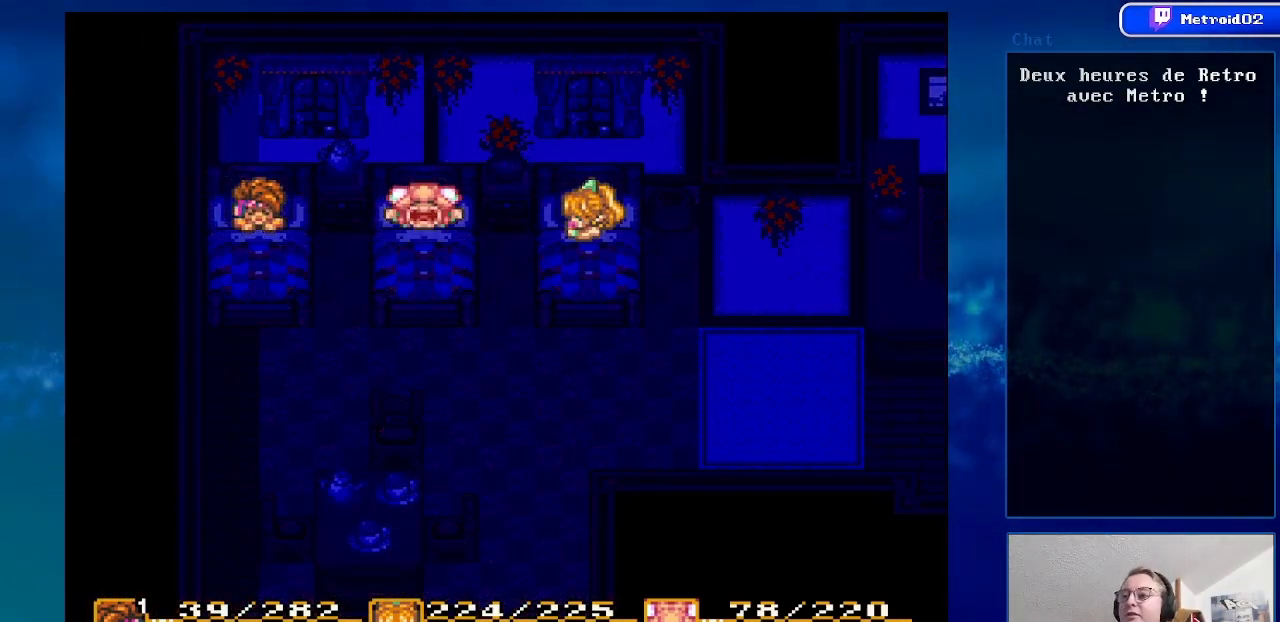
Gameplay with a controller (Nintendo layout); each line is a JSON object with the inputs held at the frame after it. "events" lists button and stick changes between this image and that frame as [ms after this image, input, new state], when the widget could be followed in between. Not read: L3 R3.
{"buttons": ["A"], "events": [[450, "A", "down"]]}
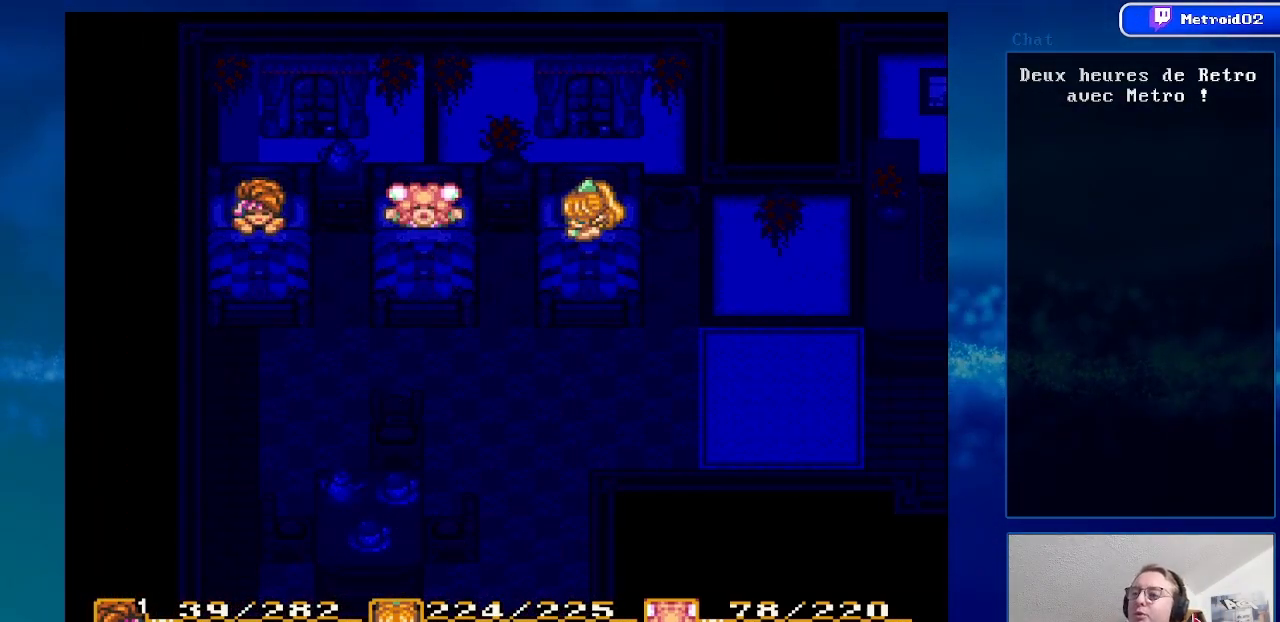
{"buttons": ["A"], "events": [[67, "A", "up"], [467, "A", "down"]]}
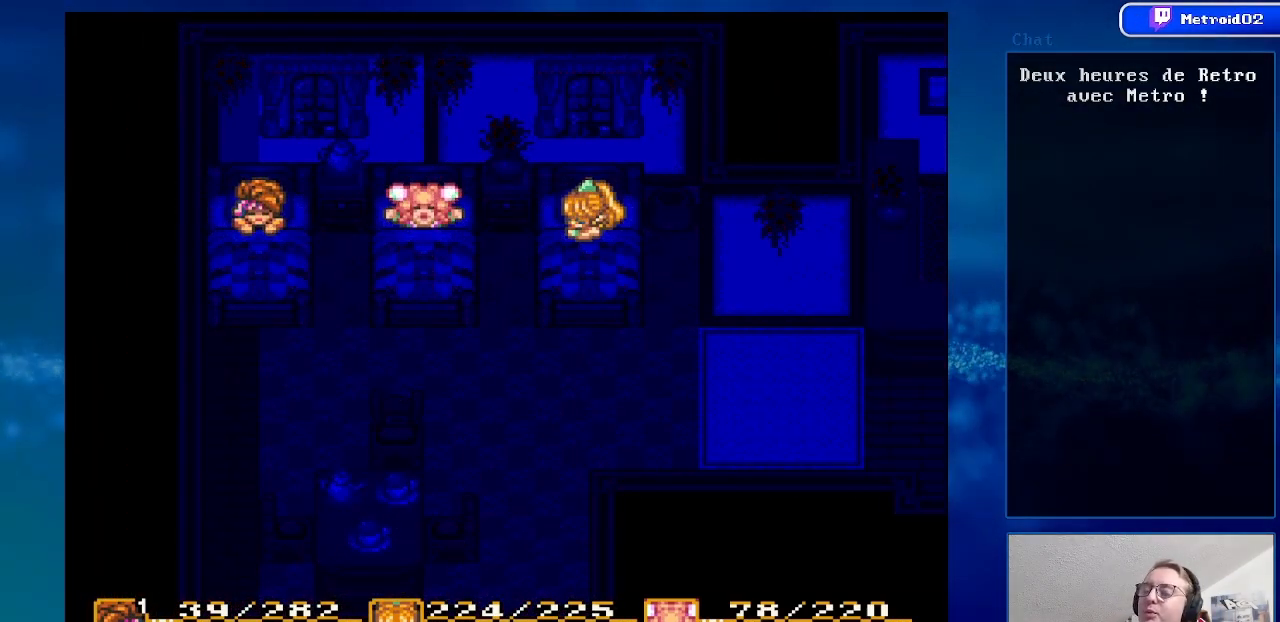
{"buttons": [], "events": [[67, "A", "up"], [333, "A", "down"], [400, "A", "up"]]}
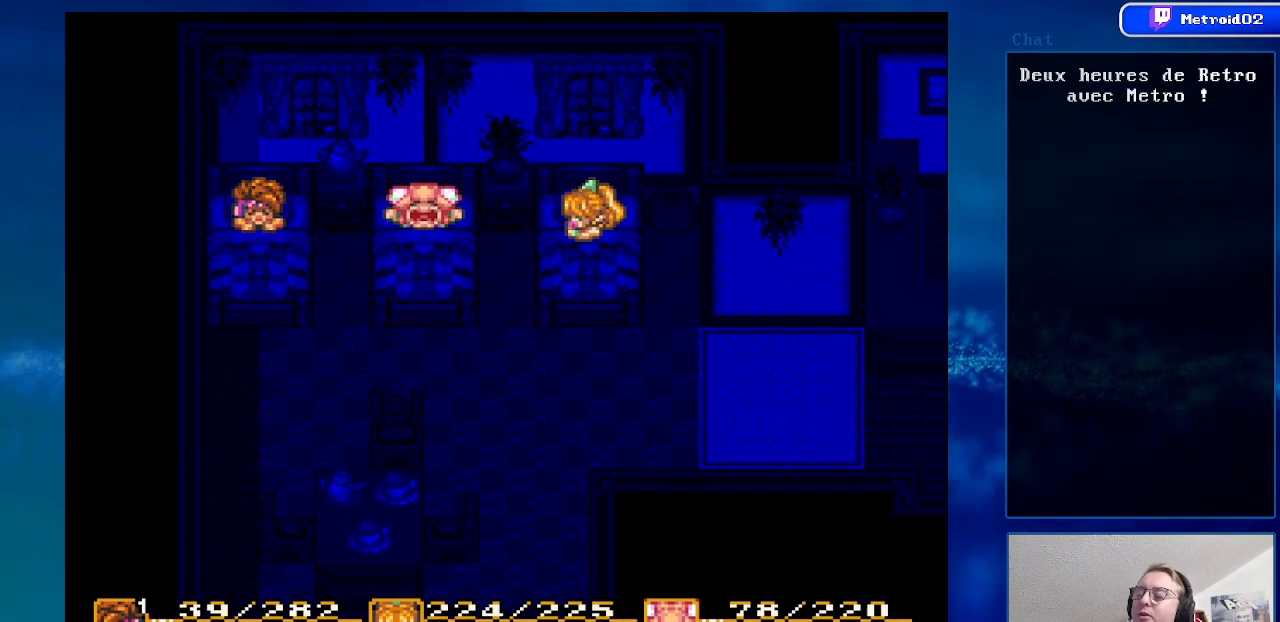
{"buttons": [], "events": [[150, "A", "down"], [267, "A", "up"]]}
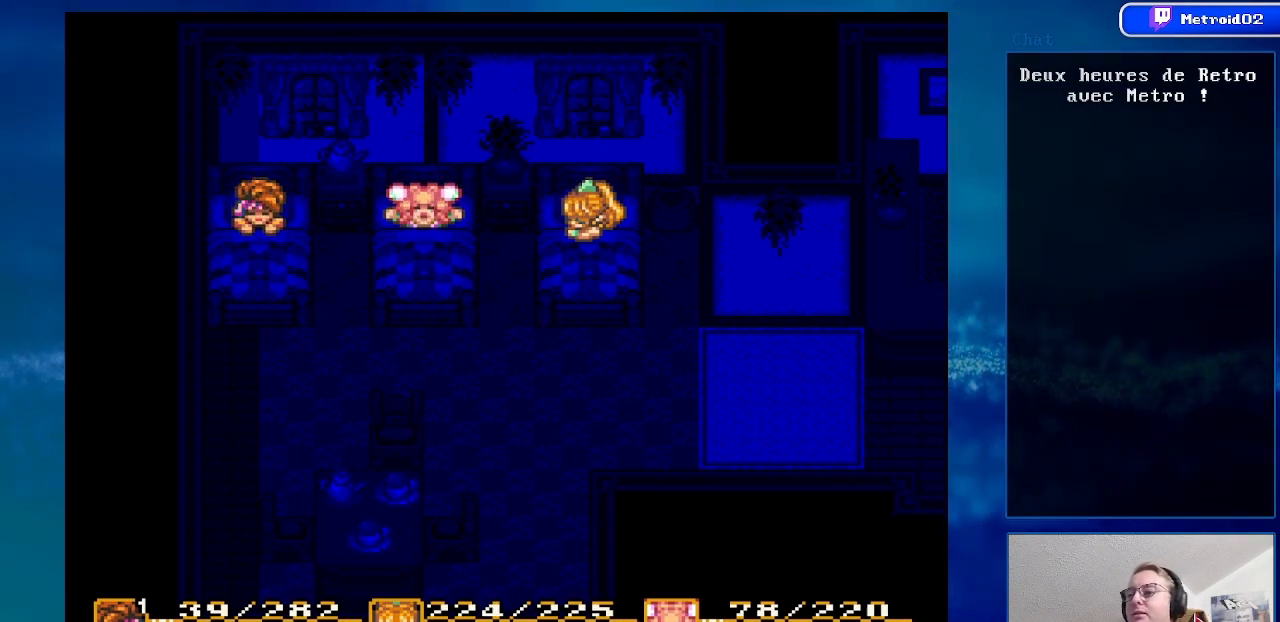
{"buttons": [], "events": [[17, "A", "down"], [183, "A", "up"], [333, "A", "down"], [450, "A", "up"]]}
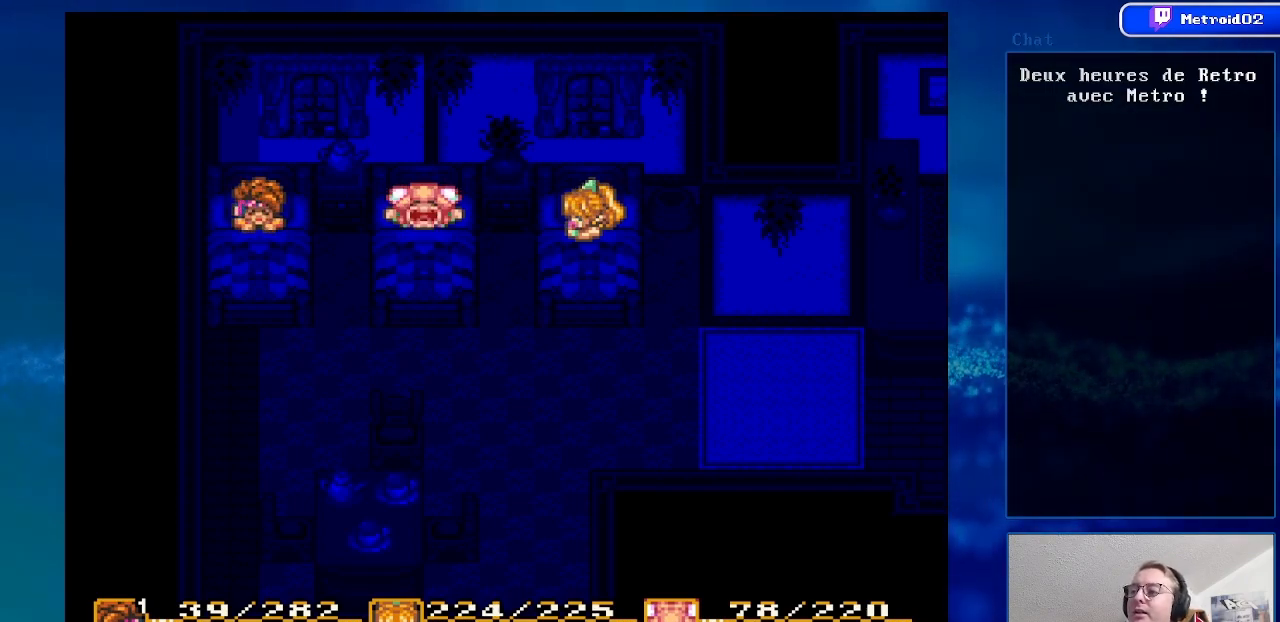
{"buttons": ["A"], "events": [[117, "A", "down"], [250, "A", "up"], [500, "A", "down"]]}
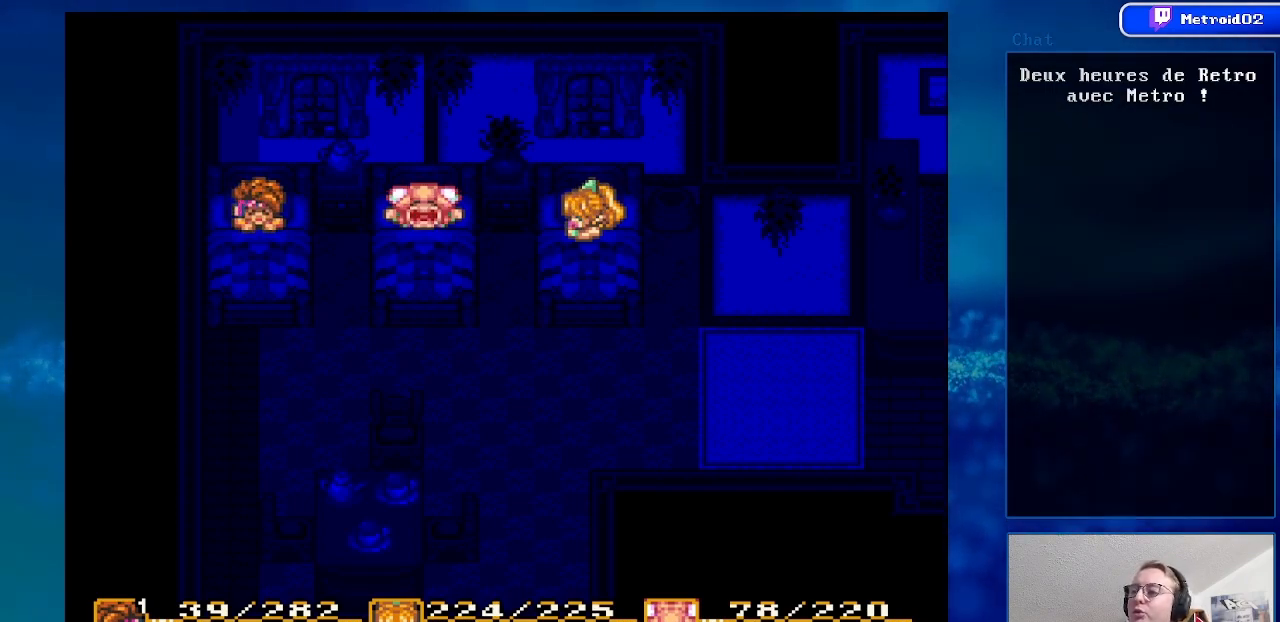
{"buttons": ["A"], "events": [[183, "A", "up"], [383, "A", "down"]]}
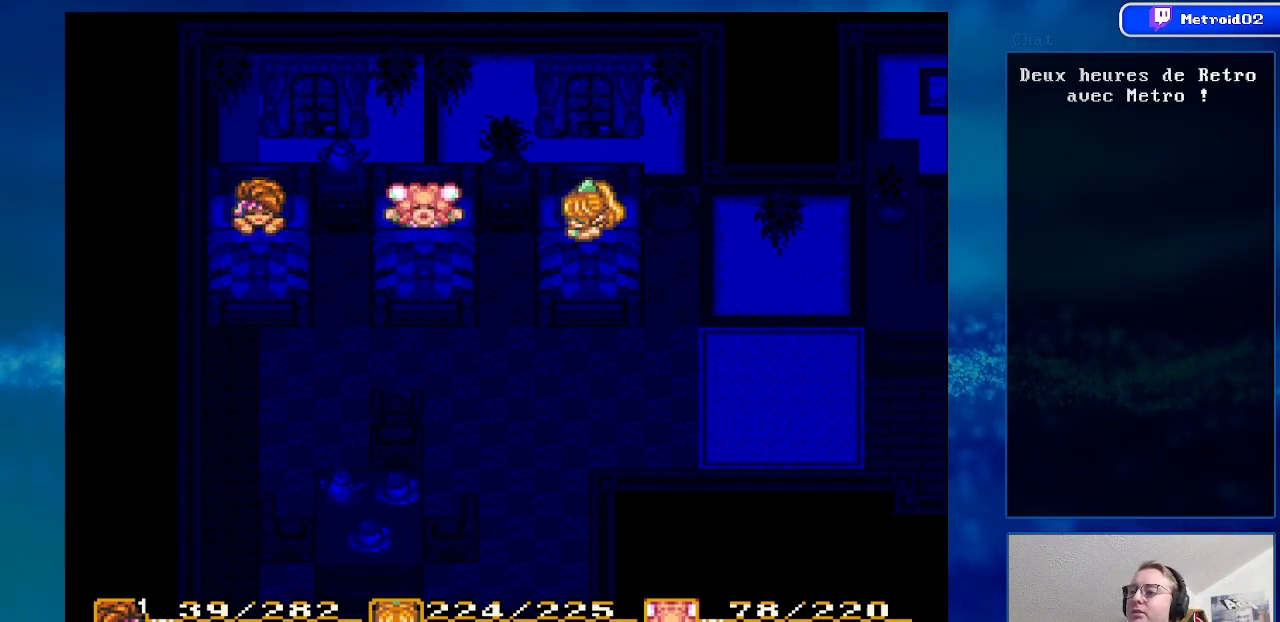
{"buttons": [], "events": [[83, "A", "up"], [317, "A", "down"], [450, "A", "up"]]}